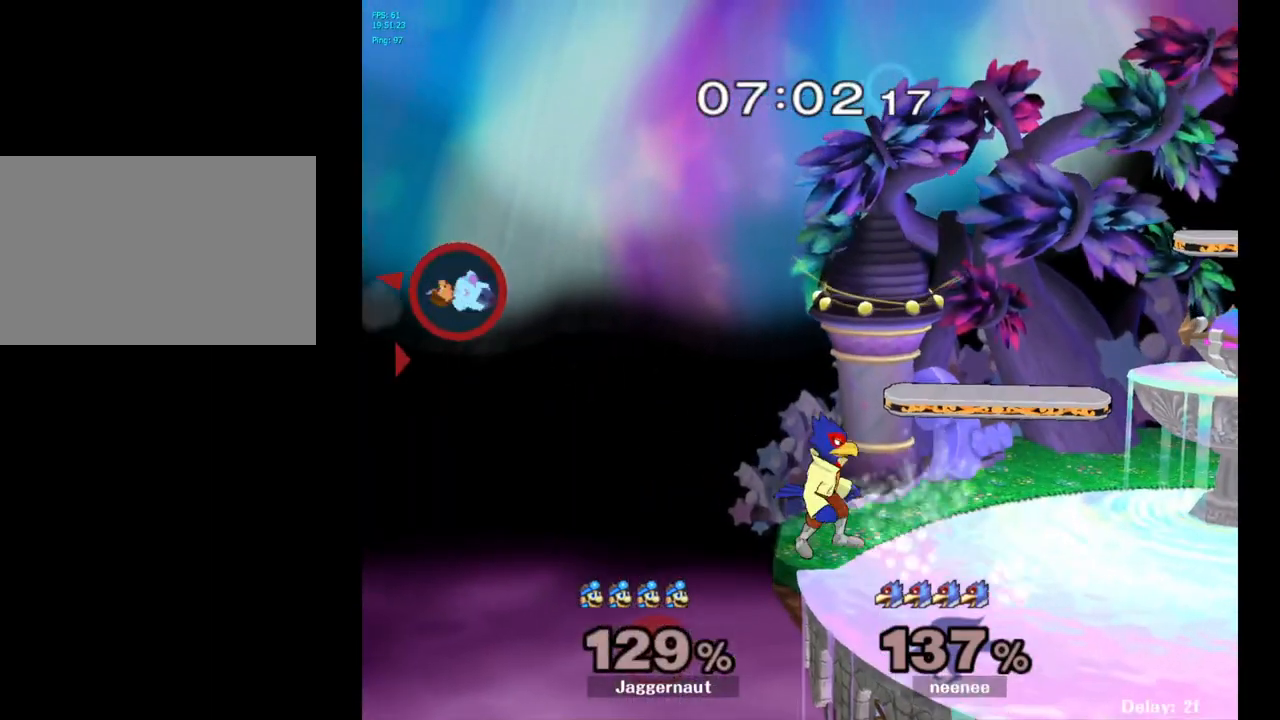
Gameplay with a controller (Nintendo layout); each line is a JSON object with the inputs held at the frame after it. "events" lists button and stick changes between this image and that frame as [ms after this image, input, new state], when the widget could be followed in between. Not read: L3 R3.
{"buttons": [], "left_stick": "right", "right_stick": "center", "events": [[50, "Y", "down"], [117, "Y", "up"], [217, "Y", "down"], [317, "Y", "up"]]}
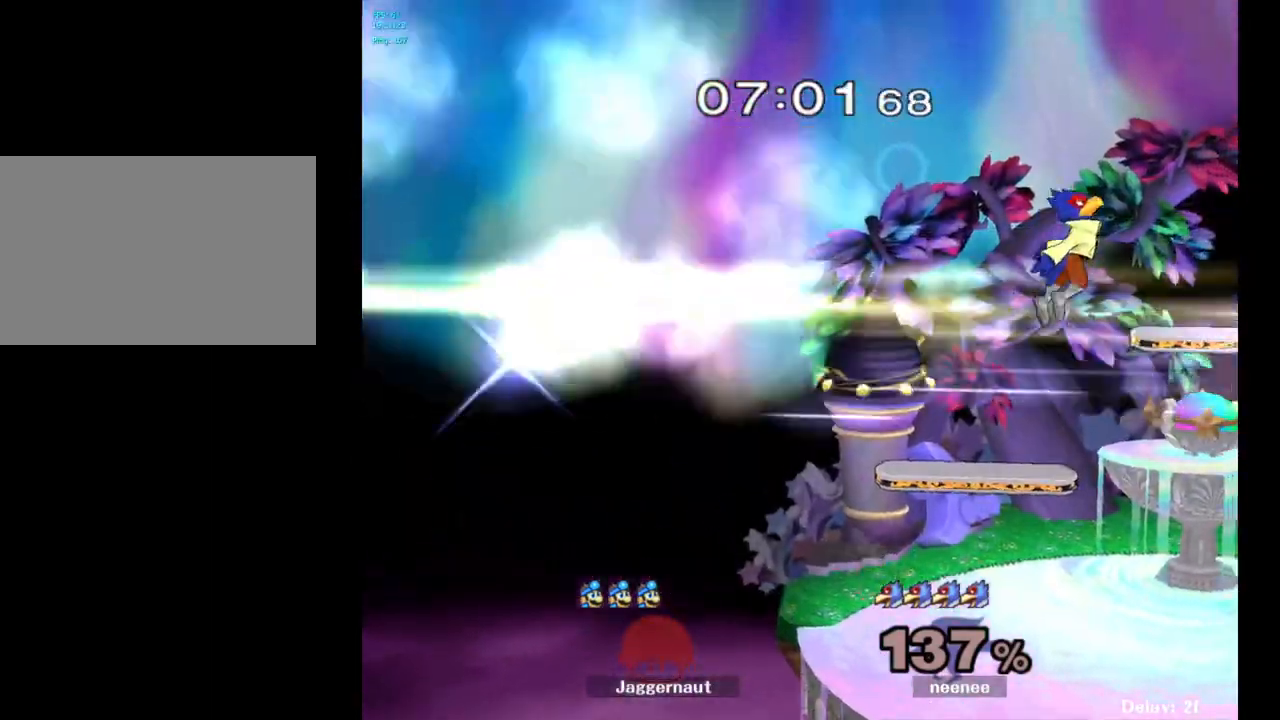
{"buttons": [], "left_stick": "center", "right_stick": "center", "events": [[33, "left_stick", "center"]]}
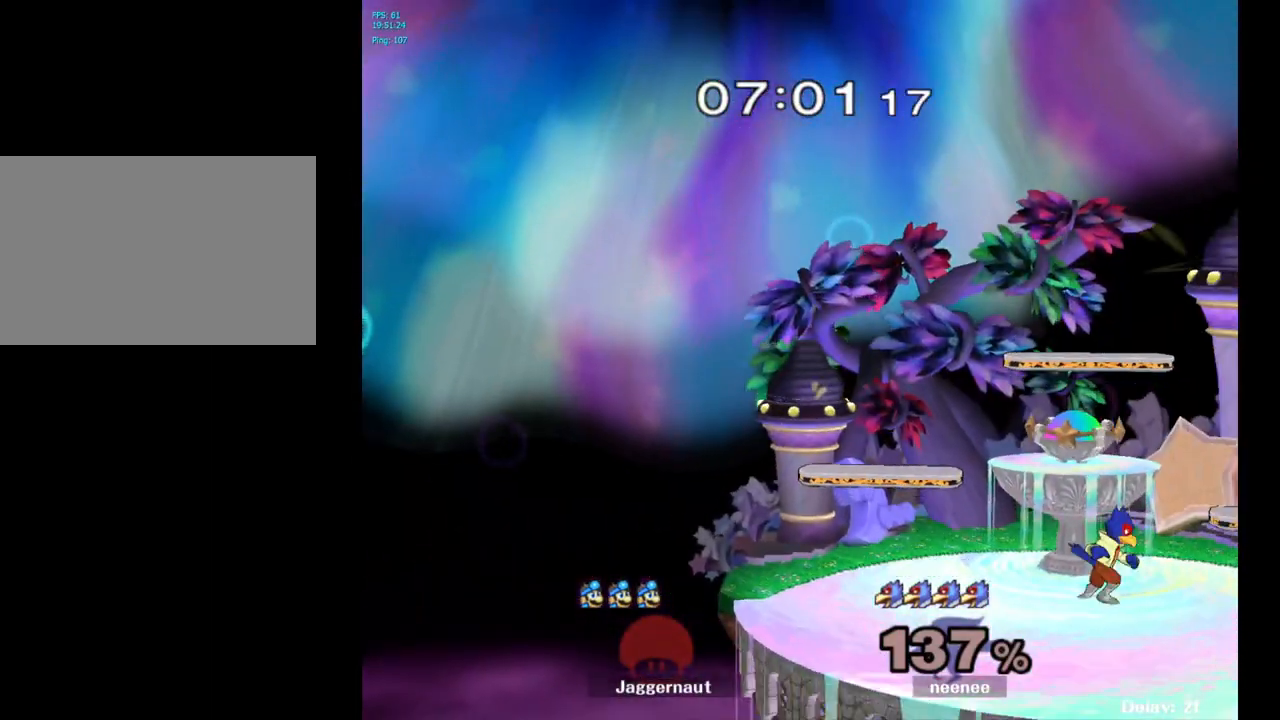
{"buttons": [], "left_stick": "center", "right_stick": "center", "events": []}
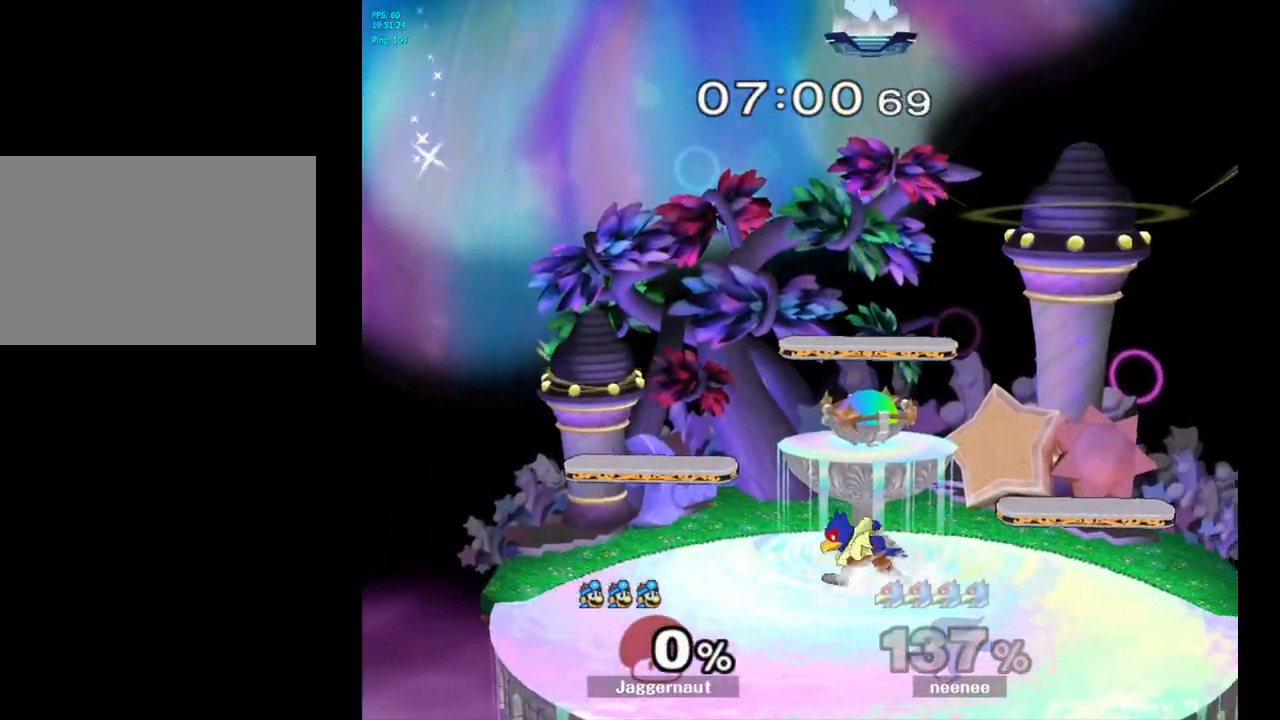
{"buttons": [], "left_stick": "right", "right_stick": "center", "events": [[17, "left_stick", "right"]]}
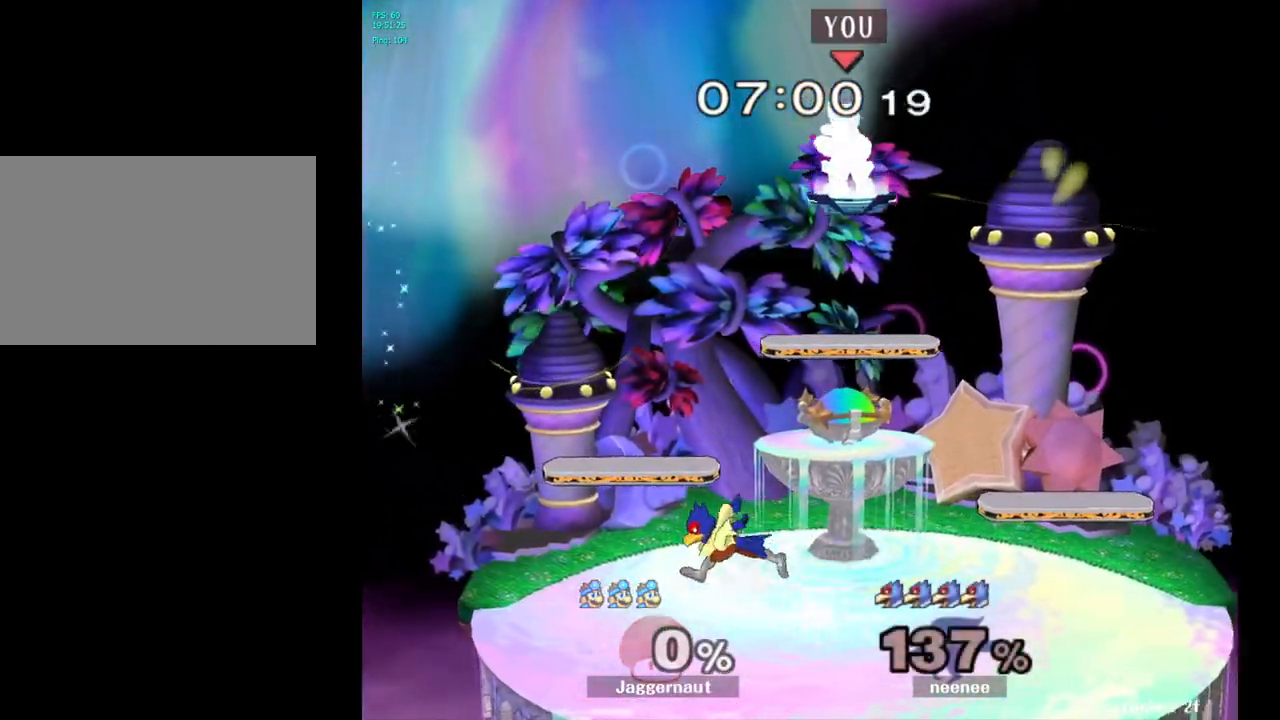
{"buttons": ["Y"], "left_stick": "down-left", "right_stick": "center", "events": [[83, "left_stick", "down"], [200, "left_stick", "down-left"], [483, "Y", "down"]]}
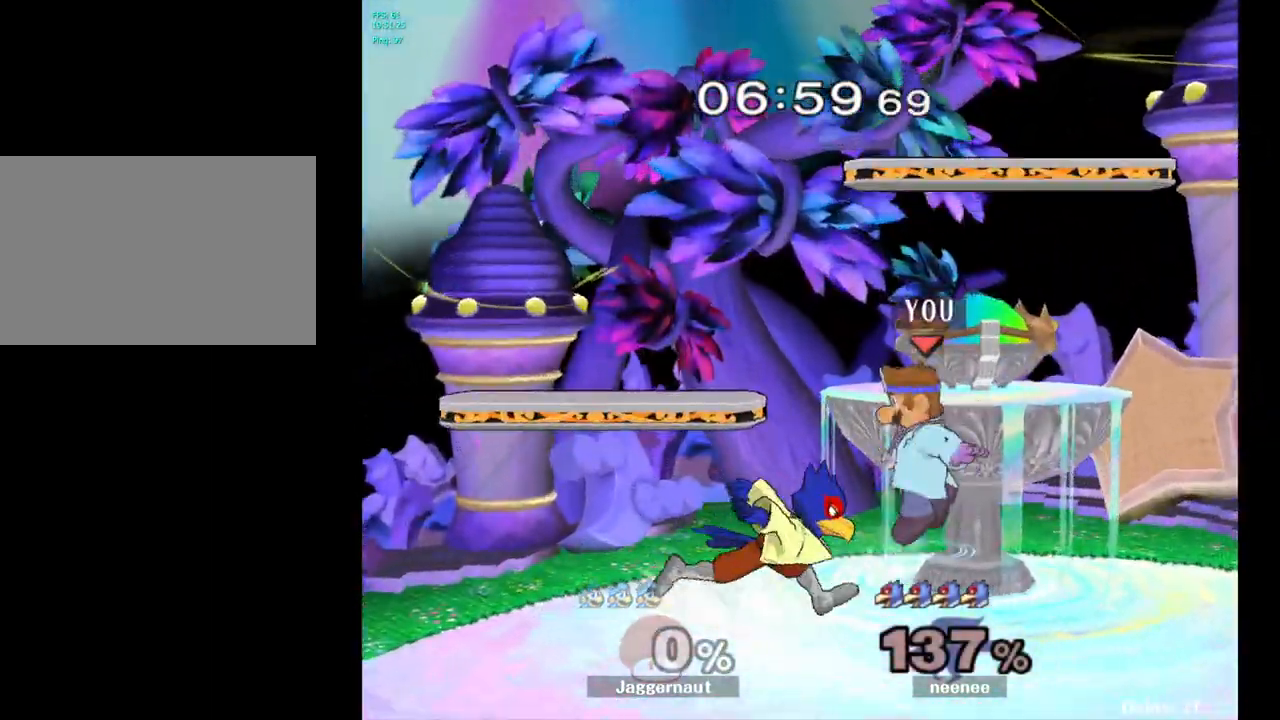
{"buttons": [], "left_stick": "right", "right_stick": "center", "events": [[67, "left_stick", "center"], [100, "Y", "up"], [250, "left_stick", "right"]]}
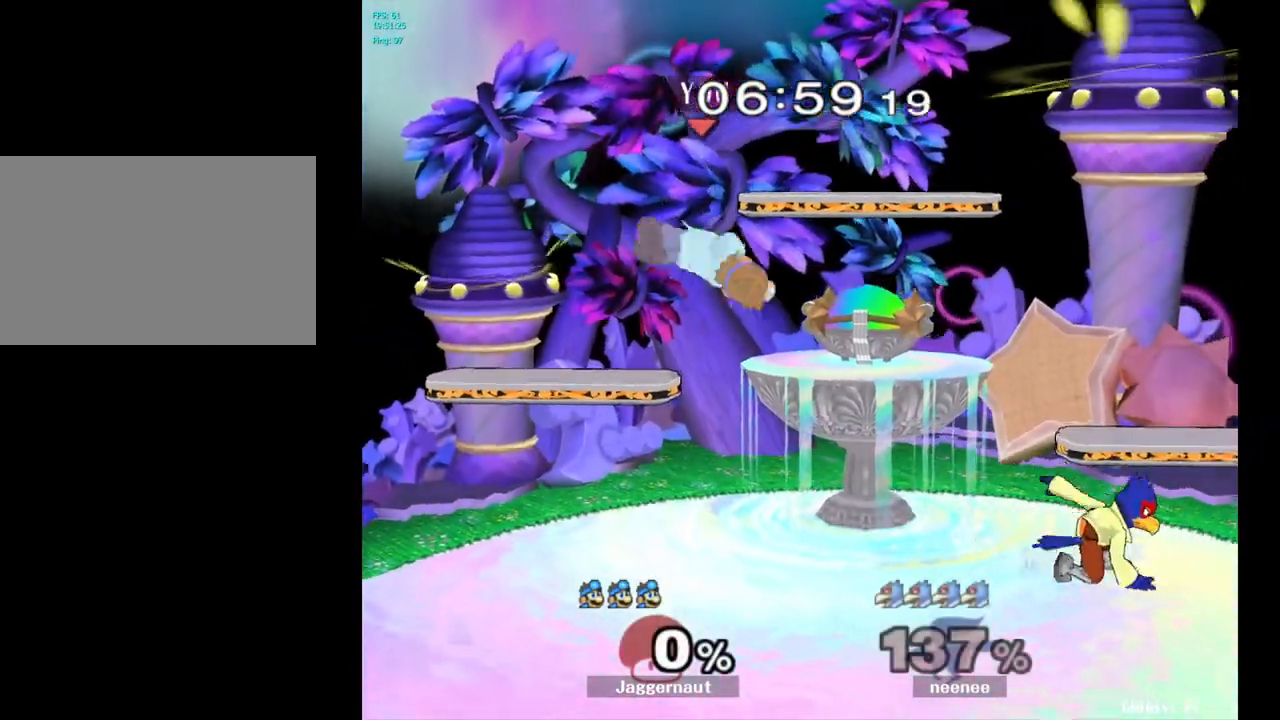
{"buttons": [], "left_stick": "right", "right_stick": "center", "events": [[400, "left_stick", "center"], [467, "left_stick", "right"]]}
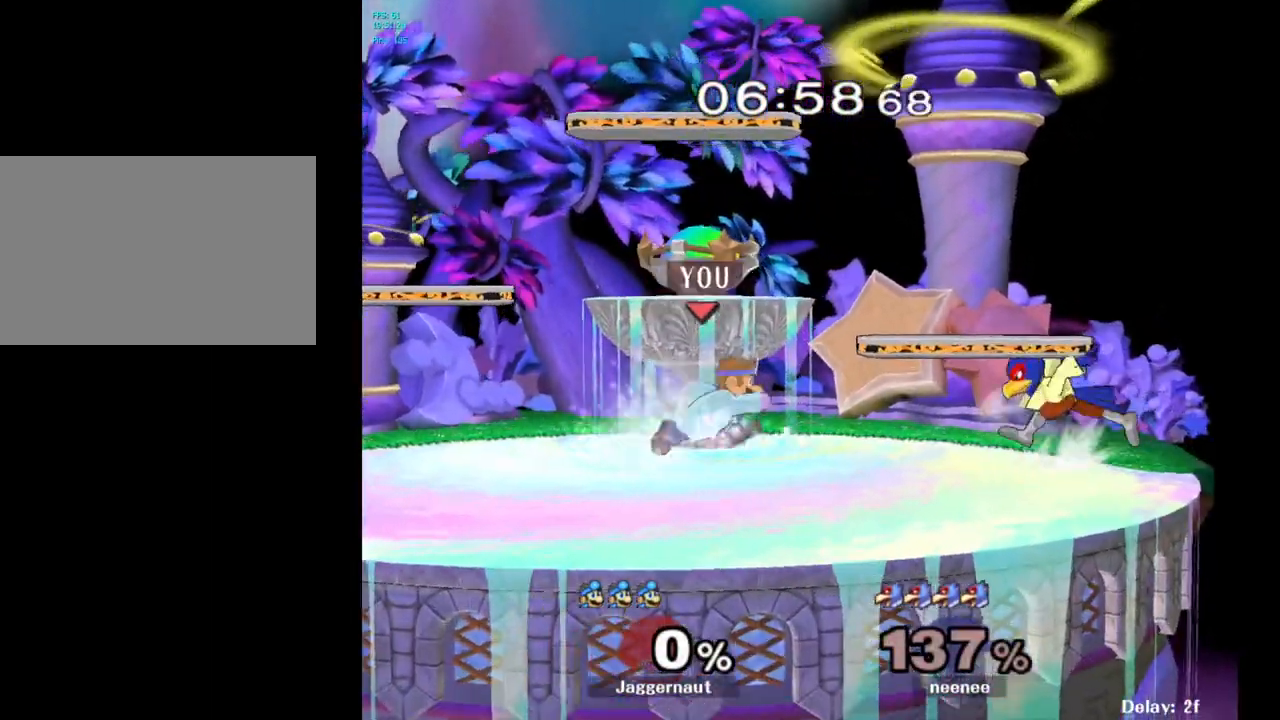
{"buttons": [], "left_stick": "center", "right_stick": "center", "events": [[83, "left_stick", "center"], [183, "A", "down"], [317, "A", "up"]]}
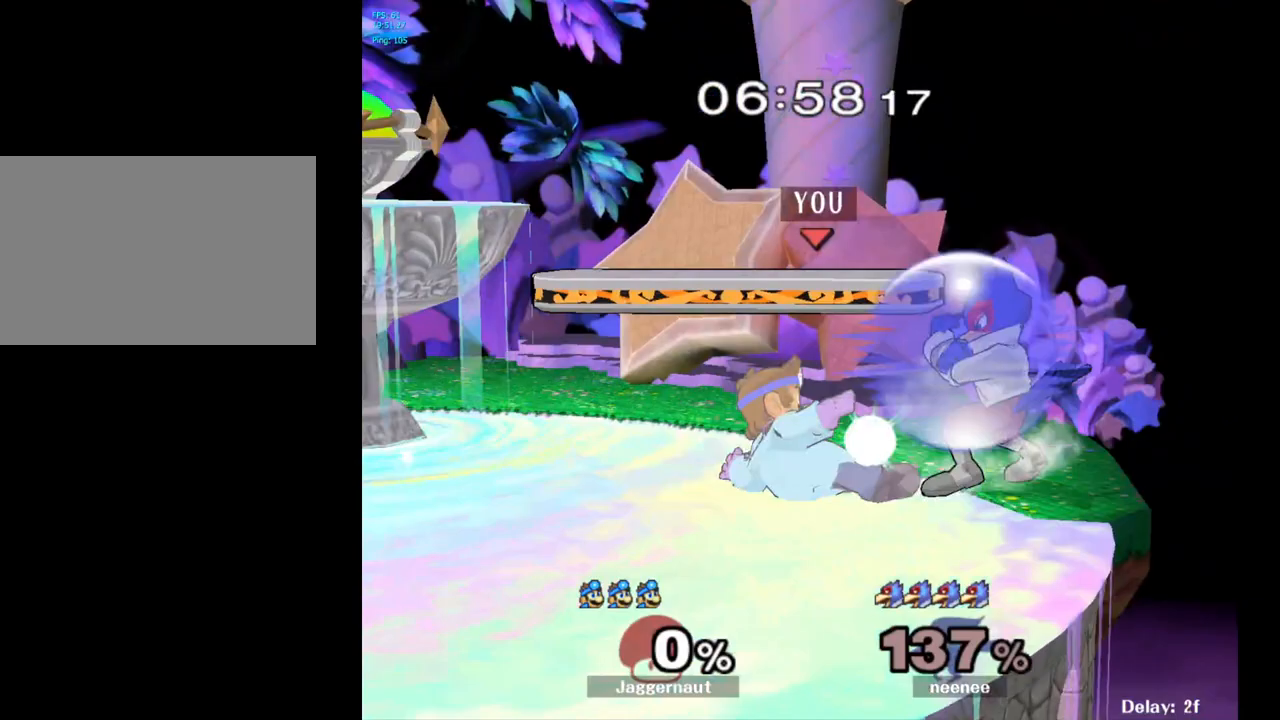
{"buttons": ["A"], "left_stick": "up", "right_stick": "center", "events": [[17, "left_stick", "up-right"], [167, "left_stick", "up"], [350, "A", "down"], [367, "A", "up"], [383, "A", "down"], [433, "A", "up"], [500, "A", "down"]]}
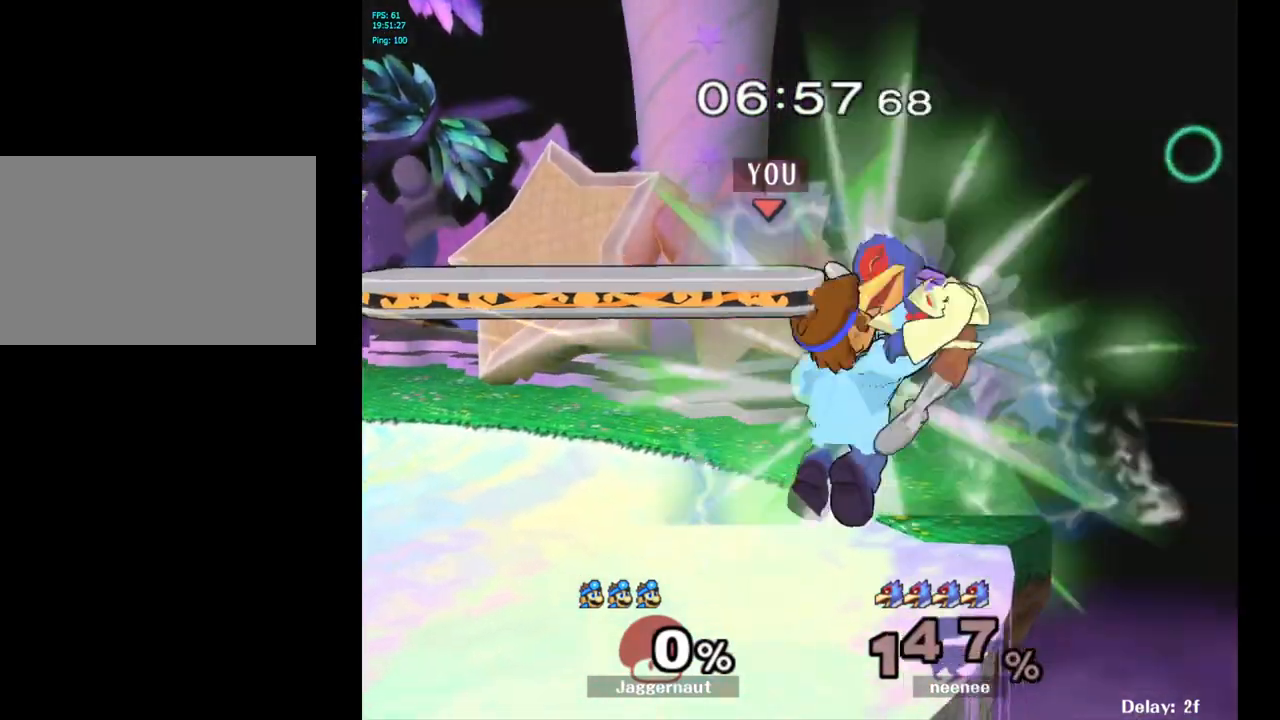
{"buttons": [], "left_stick": "center", "right_stick": "center", "events": [[117, "A", "up"], [317, "left_stick", "center"]]}
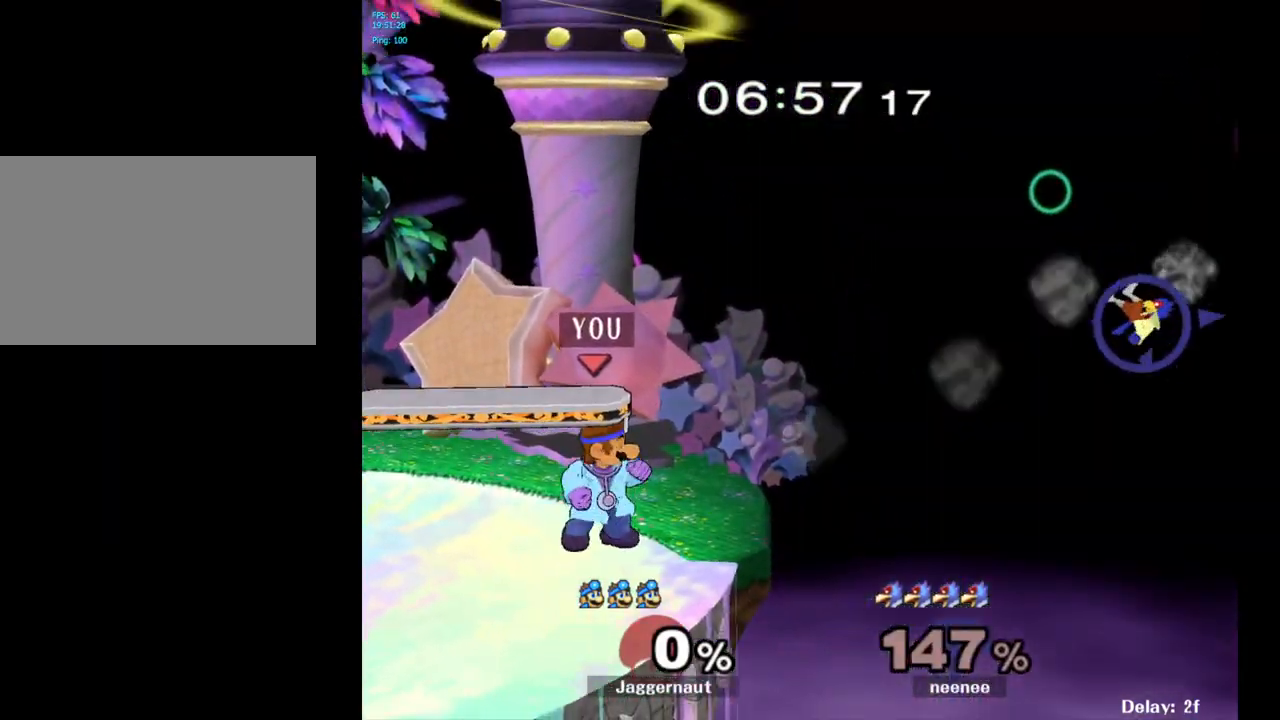
{"buttons": ["Y", "R1"], "left_stick": "down-left", "right_stick": "center", "events": [[217, "Y", "down"], [367, "left_stick", "down-left"], [433, "R1", "down"]]}
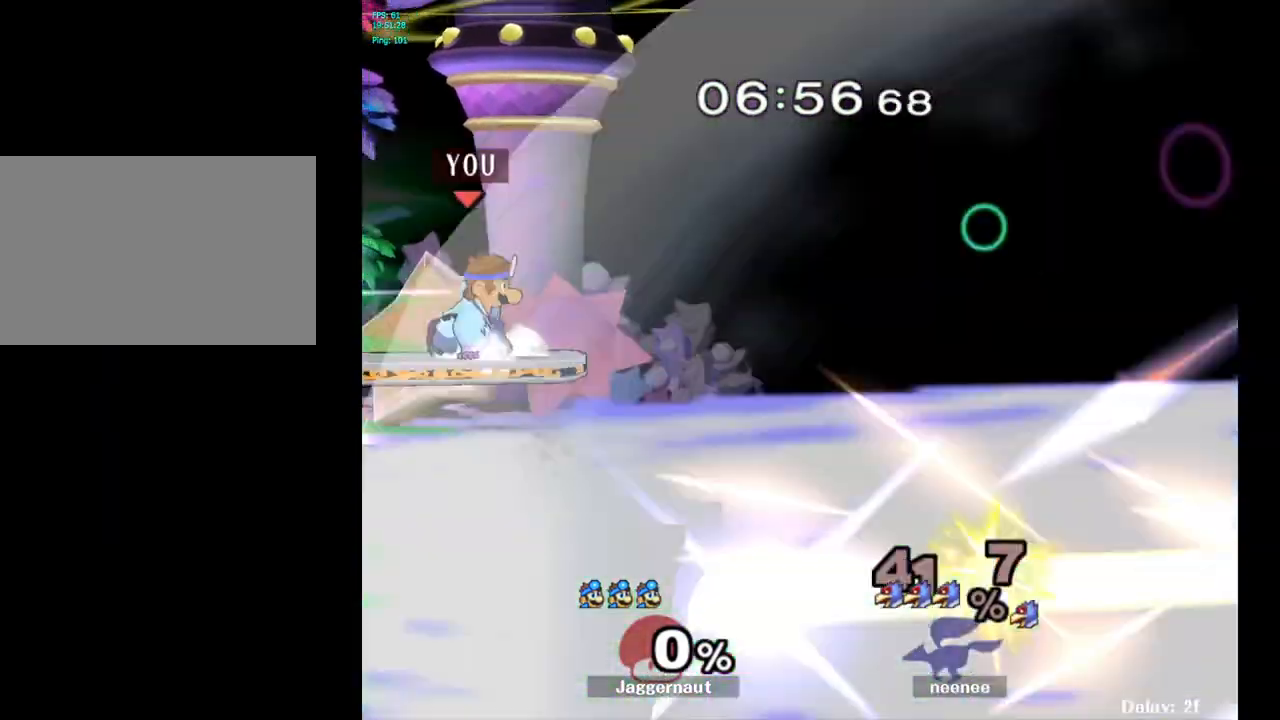
{"buttons": [], "left_stick": "down", "right_stick": "center", "events": [[67, "Y", "up"], [117, "R1", "up"], [117, "left_stick", "center"], [167, "left_stick", "up-left"], [367, "left_stick", "down"]]}
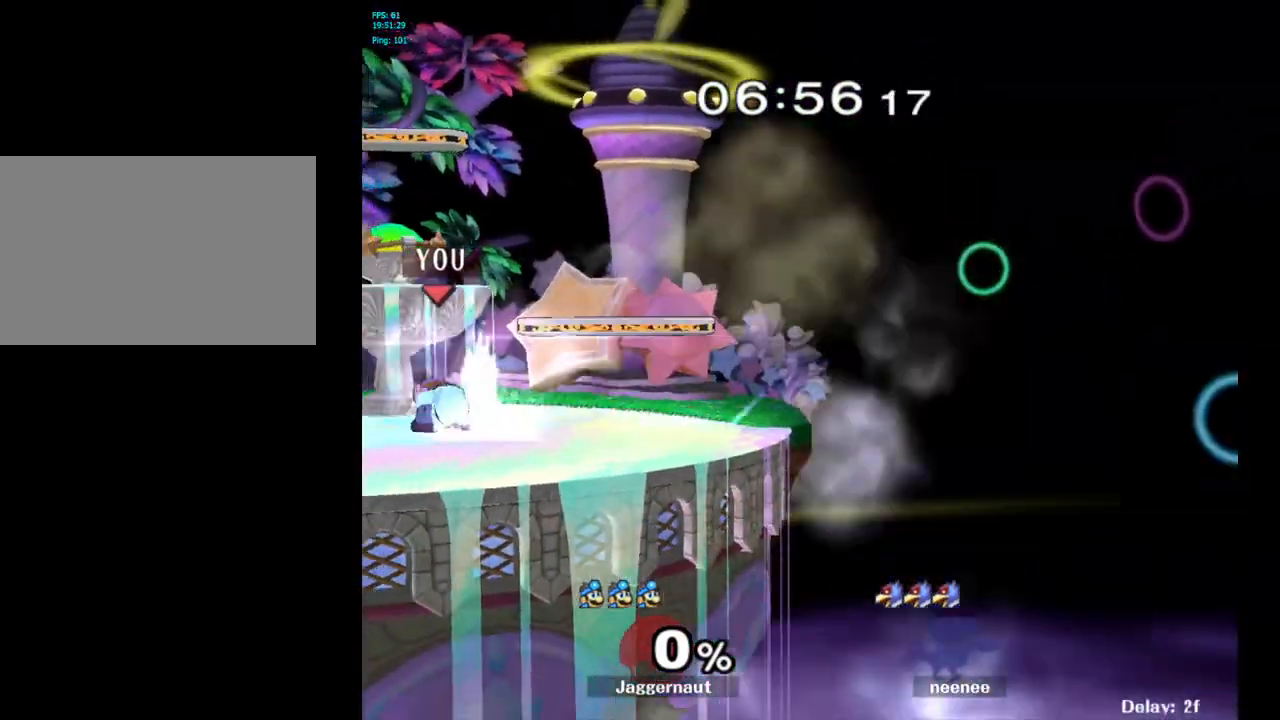
{"buttons": ["Y", "R1"], "left_stick": "down-right", "right_stick": "center", "events": [[33, "left_stick", "center"], [133, "left_stick", "right"], [200, "Y", "down"], [333, "left_stick", "down-right"], [400, "R1", "down"]]}
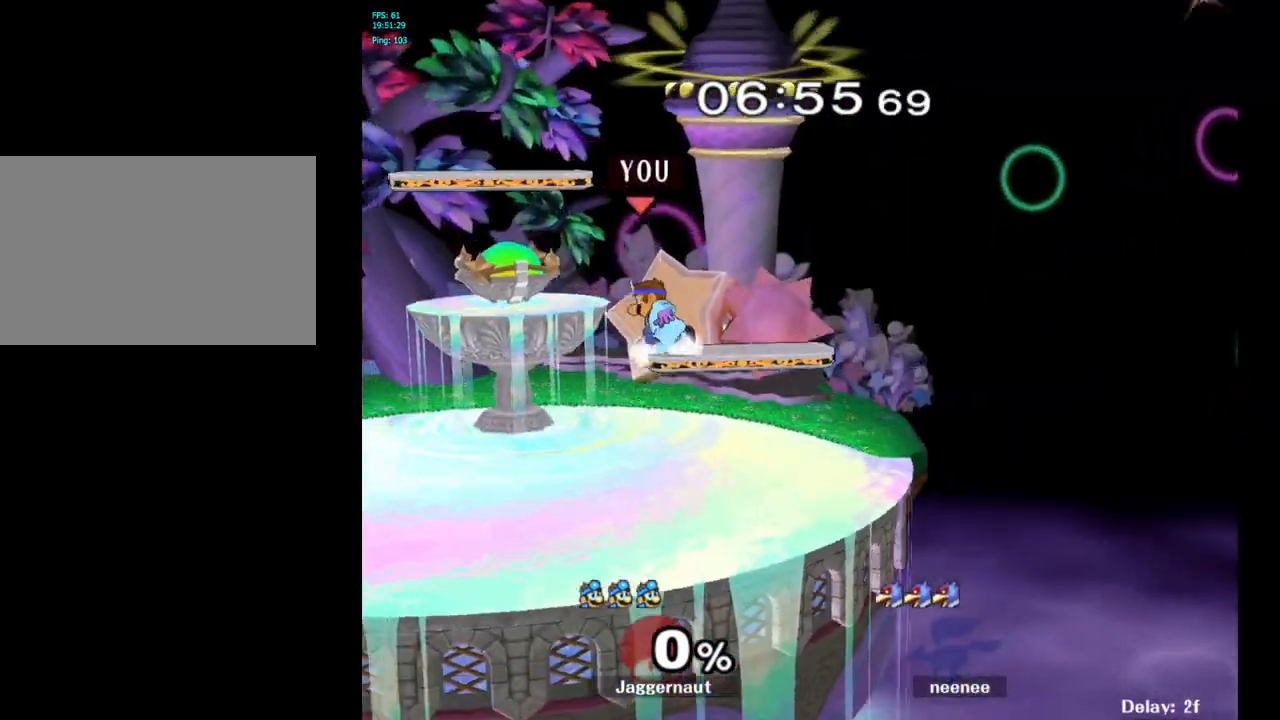
{"buttons": ["Y"], "left_stick": "left", "right_stick": "center", "events": [[50, "Y", "up"], [67, "left_stick", "center"], [83, "R1", "up"], [250, "left_stick", "left"], [333, "Y", "down"]]}
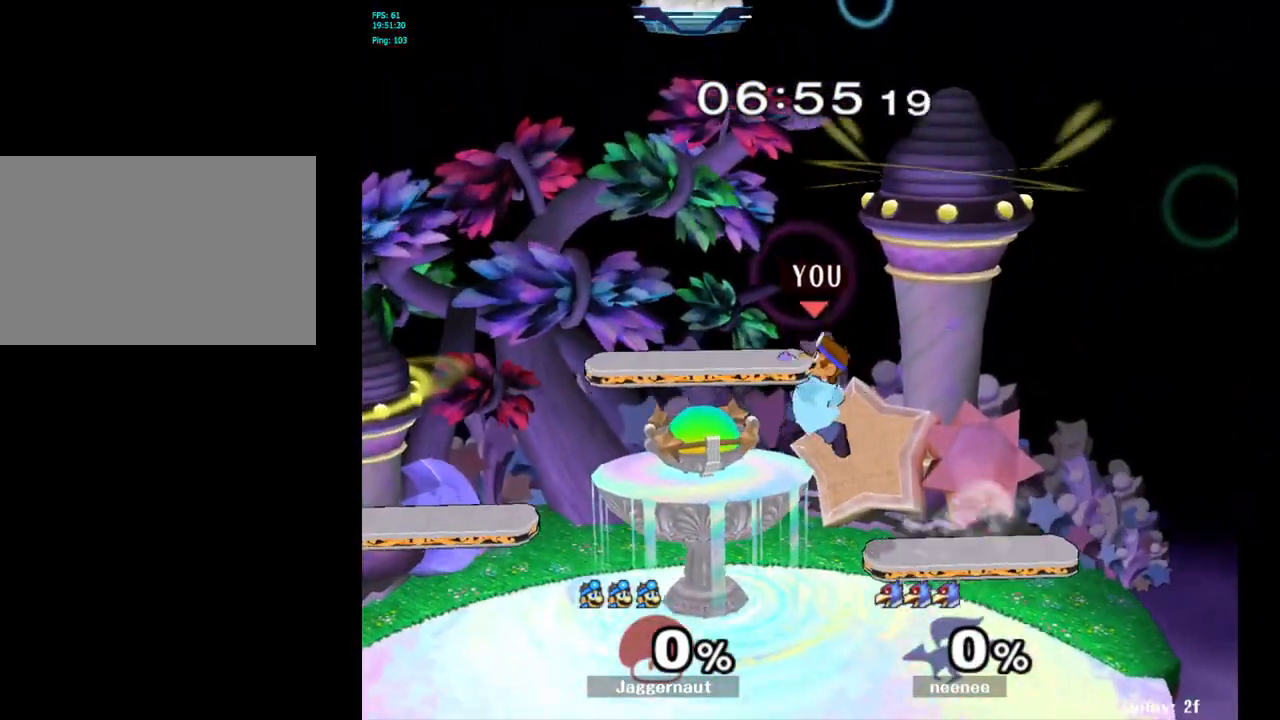
{"buttons": [], "left_stick": "left", "right_stick": "center", "events": [[100, "left_stick", "down-left"], [167, "R1", "down"], [233, "Y", "up"], [267, "left_stick", "center"], [300, "R1", "up"], [367, "left_stick", "left"]]}
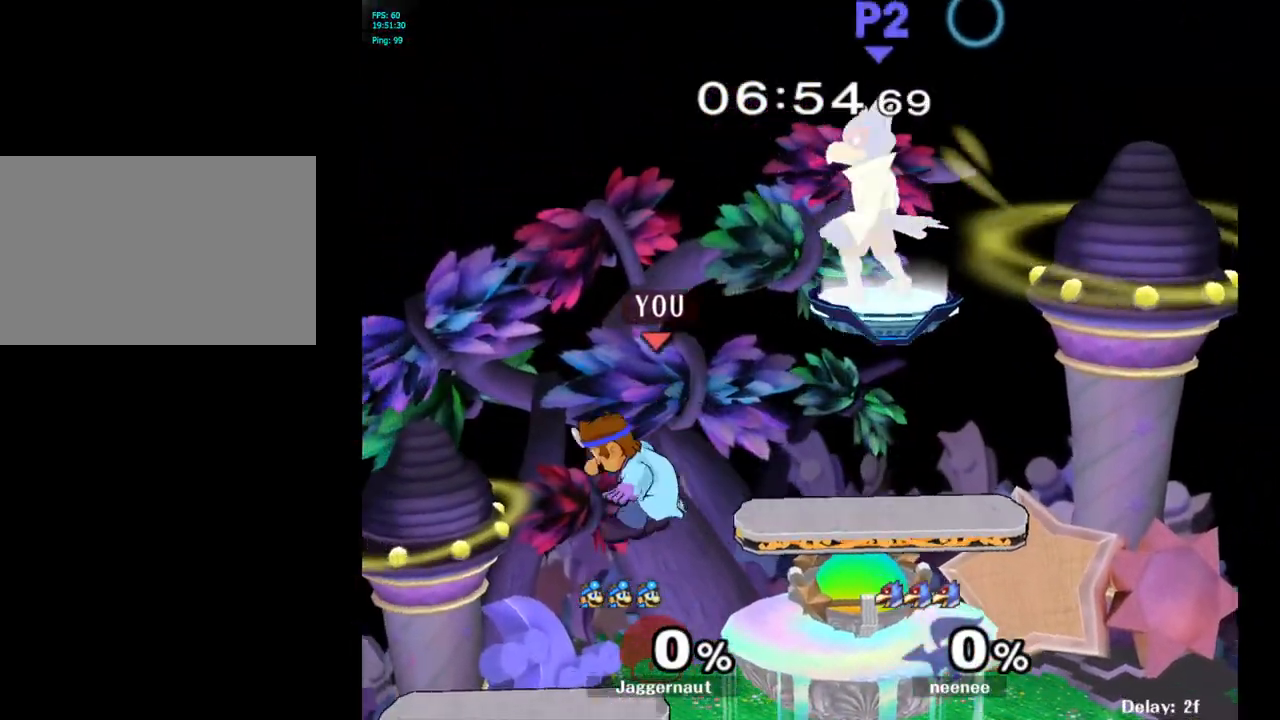
{"buttons": [], "left_stick": "up-left", "right_stick": "center", "events": [[33, "left_stick", "down-left"], [133, "R1", "down"], [250, "left_stick", "center"], [283, "R1", "up"], [350, "left_stick", "right"], [450, "left_stick", "up-left"]]}
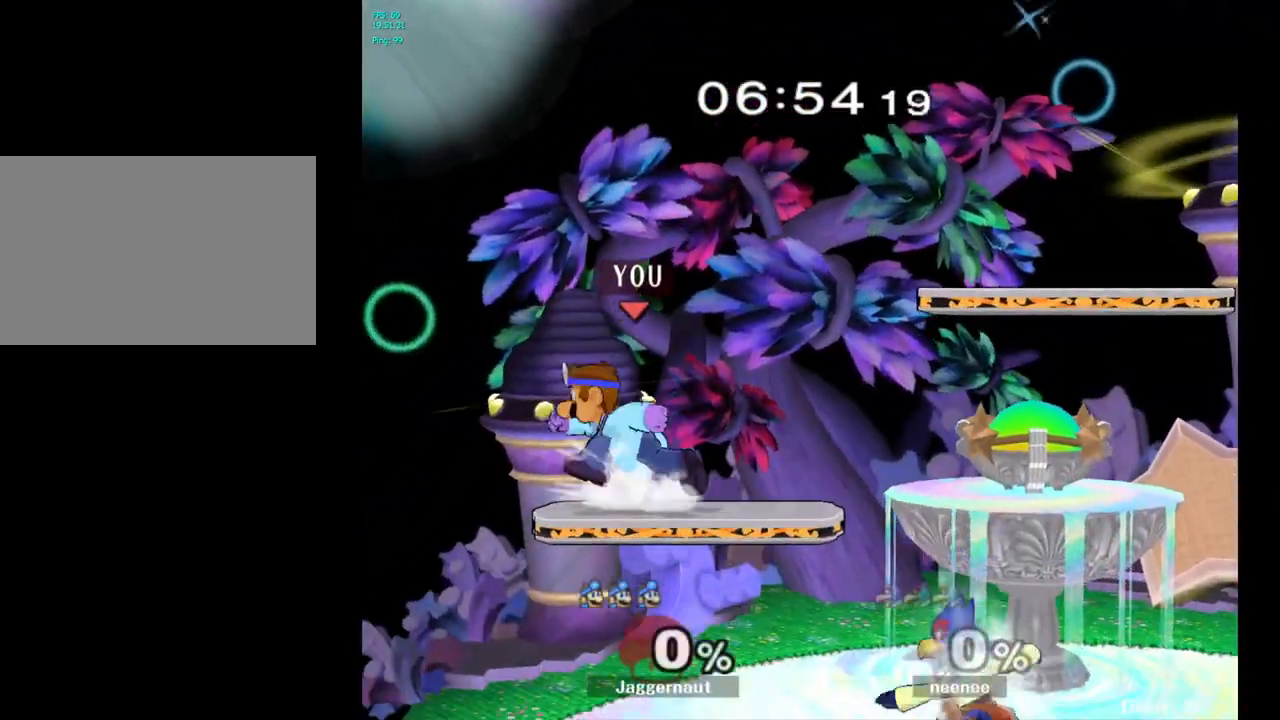
{"buttons": ["Y"], "left_stick": "right", "right_stick": "center", "events": [[67, "left_stick", "right"], [150, "left_stick", "left"], [233, "left_stick", "right"], [333, "Y", "down"]]}
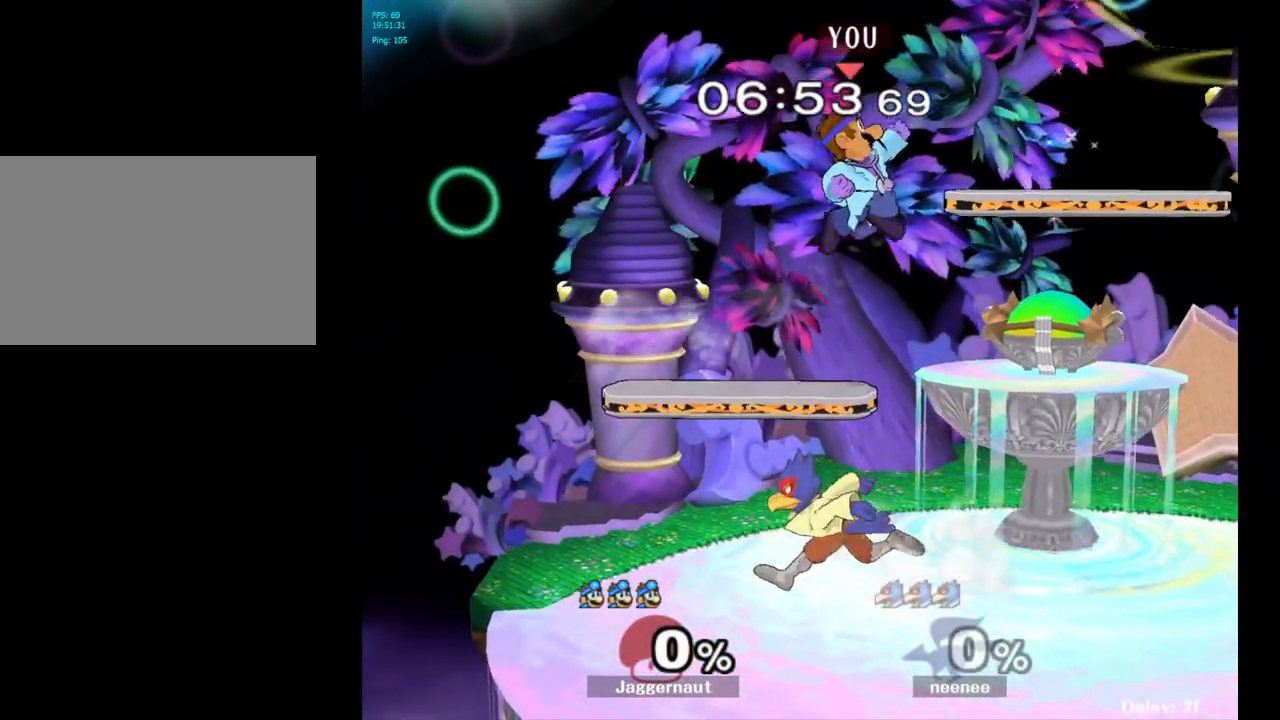
{"buttons": [], "left_stick": "left", "right_stick": "center", "events": [[50, "left_stick", "down-right"], [133, "R1", "down"], [250, "Y", "up"], [300, "R1", "up"], [333, "left_stick", "center"], [500, "left_stick", "left"]]}
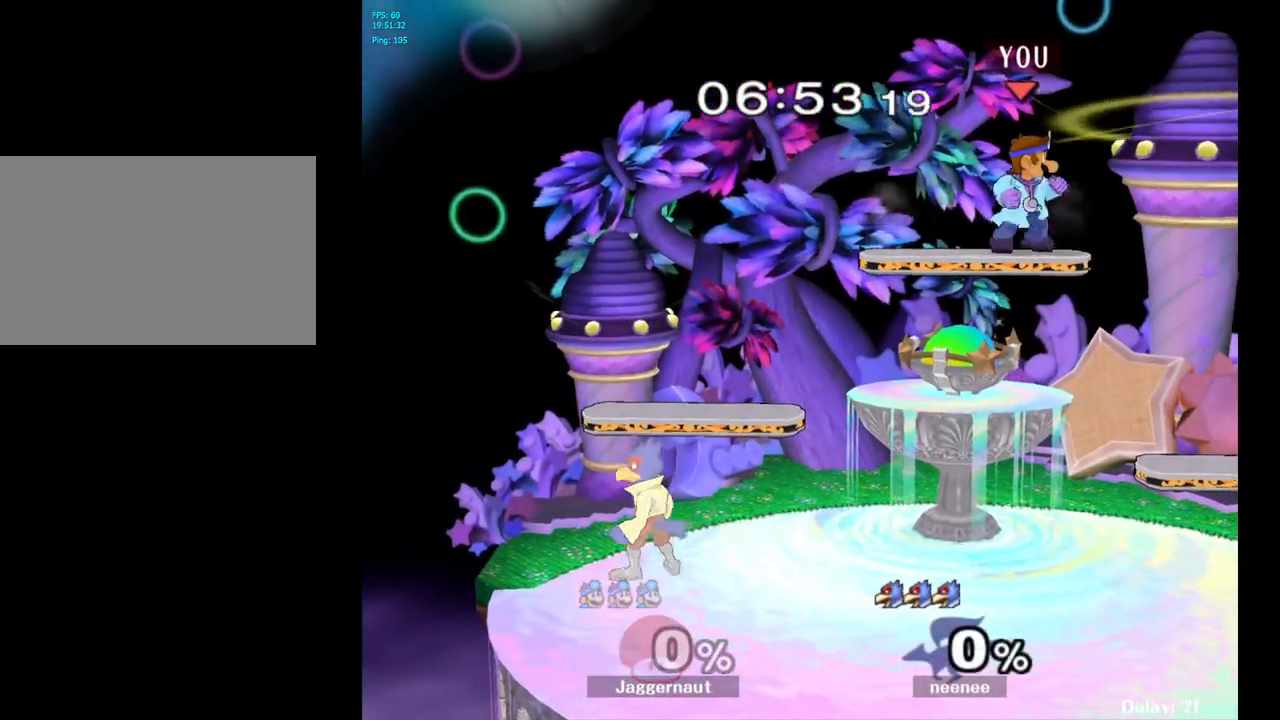
{"buttons": ["R1"], "left_stick": "left", "right_stick": "center", "events": [[167, "R1", "down"]]}
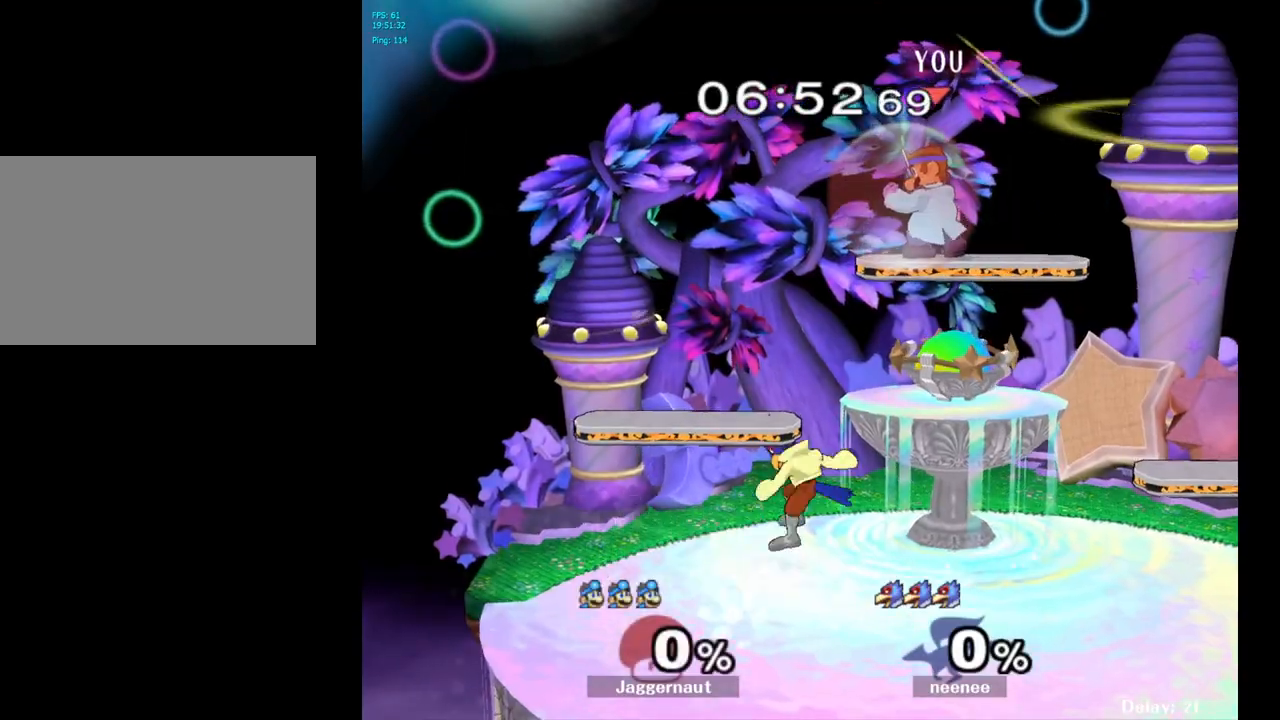
{"buttons": ["R1"], "left_stick": "down-left", "right_stick": "center", "events": [[483, "left_stick", "down-left"]]}
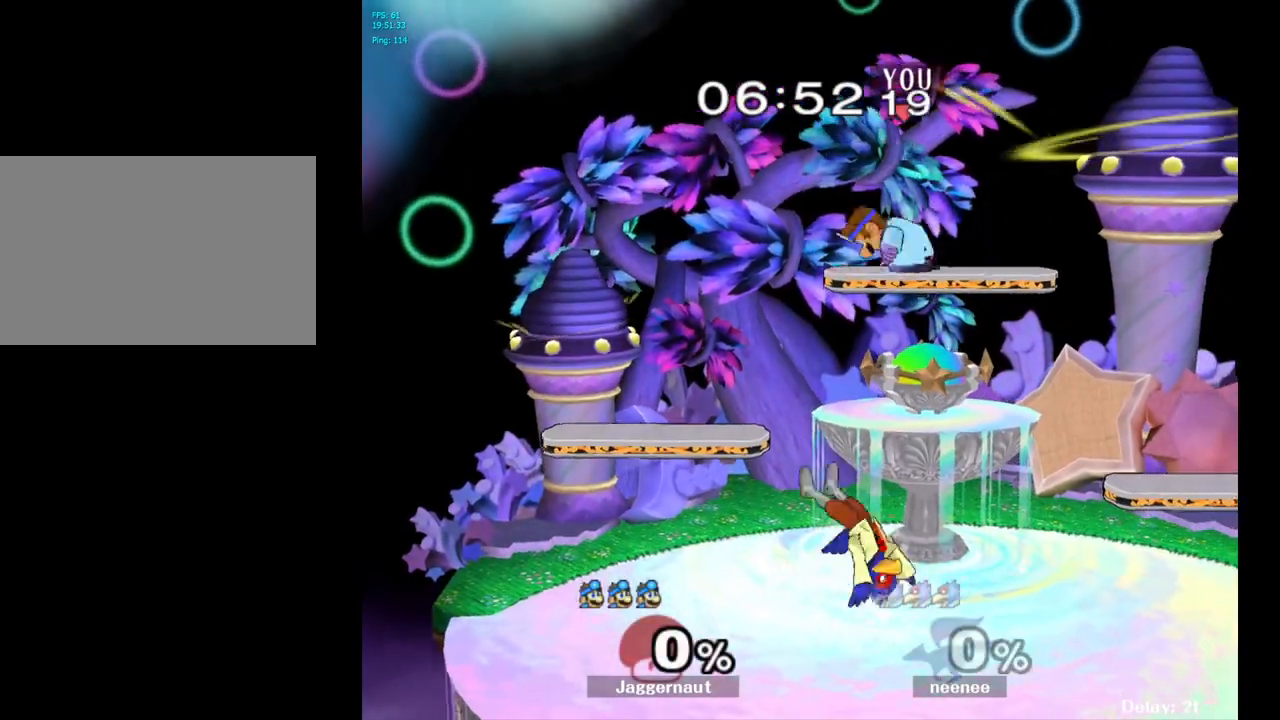
{"buttons": [], "left_stick": "right", "right_stick": "center", "events": [[33, "left_stick", "down"], [67, "R1", "up"], [117, "right_stick", "down"], [133, "left_stick", "right"], [183, "right_stick", "center"]]}
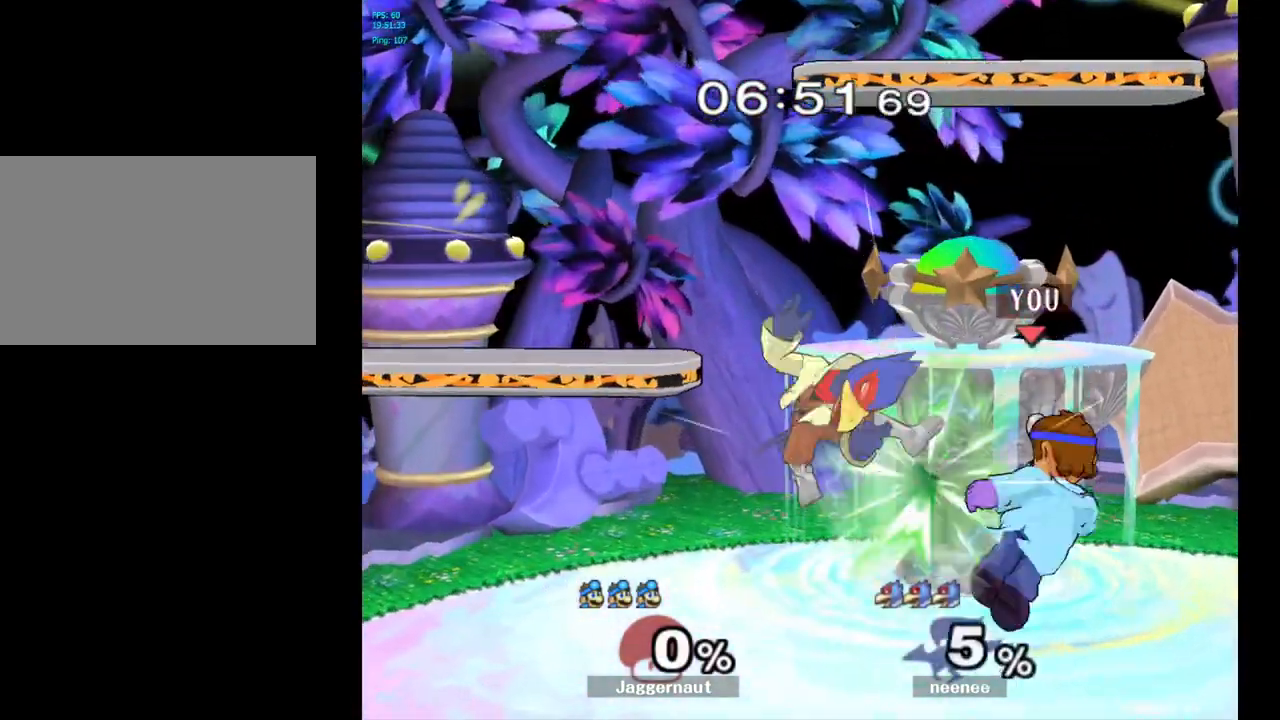
{"buttons": ["A"], "left_stick": "center", "right_stick": "center", "events": [[17, "R1", "down"], [183, "R1", "up"], [183, "left_stick", "center"], [383, "left_stick", "left"], [450, "A", "down"], [467, "left_stick", "center"]]}
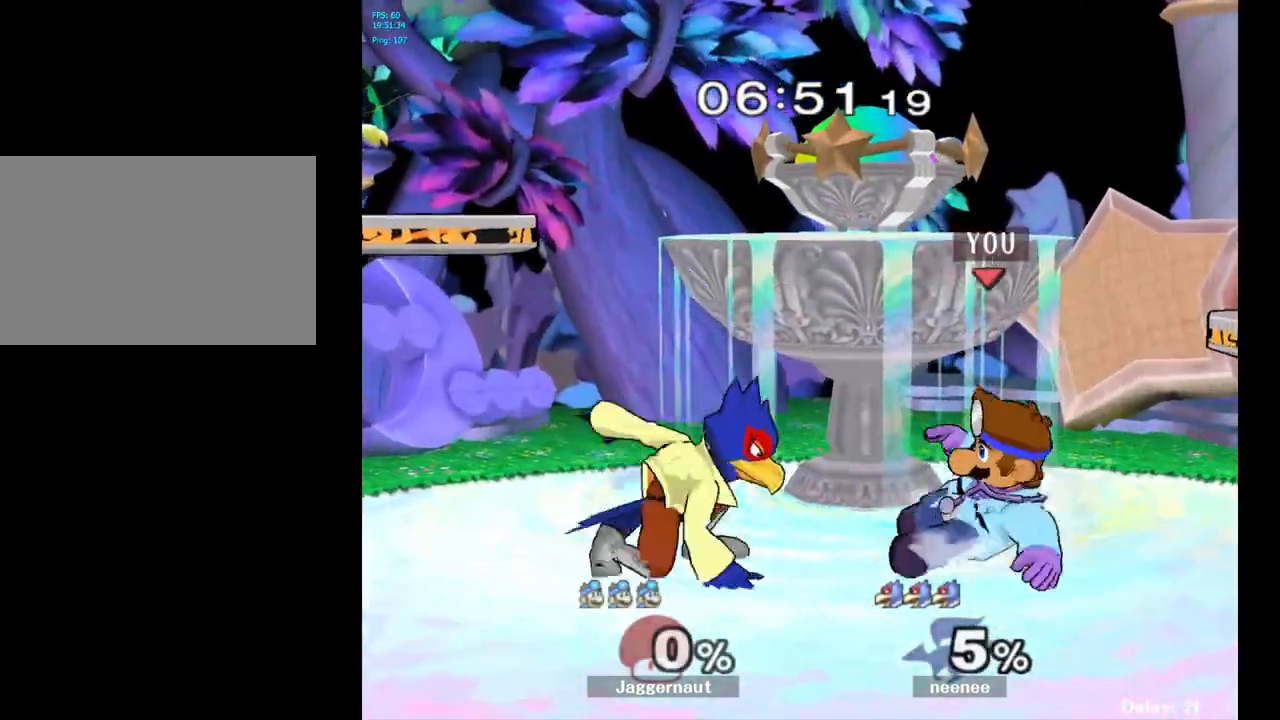
{"buttons": [], "left_stick": "center", "right_stick": "center", "events": [[100, "A", "up"]]}
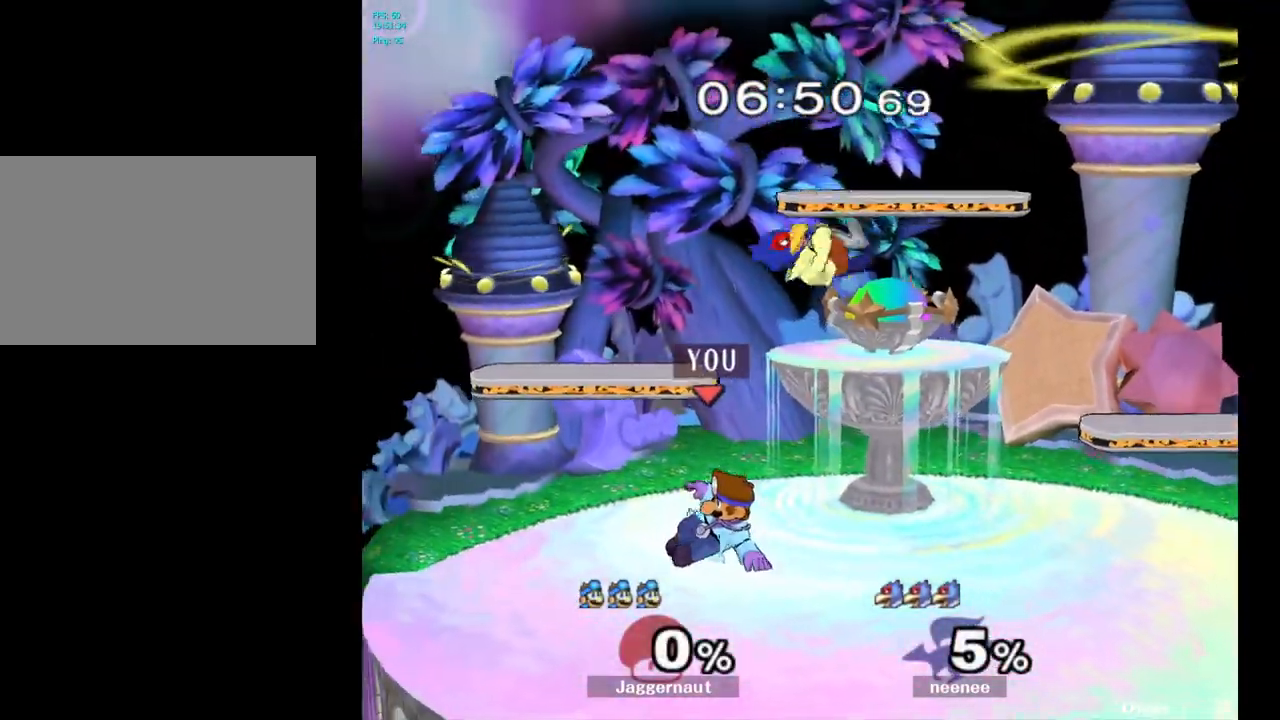
{"buttons": [], "left_stick": "center", "right_stick": "center", "events": [[117, "left_stick", "left"], [317, "Y", "down"], [317, "left_stick", "right"], [367, "Y", "up"], [500, "left_stick", "center"]]}
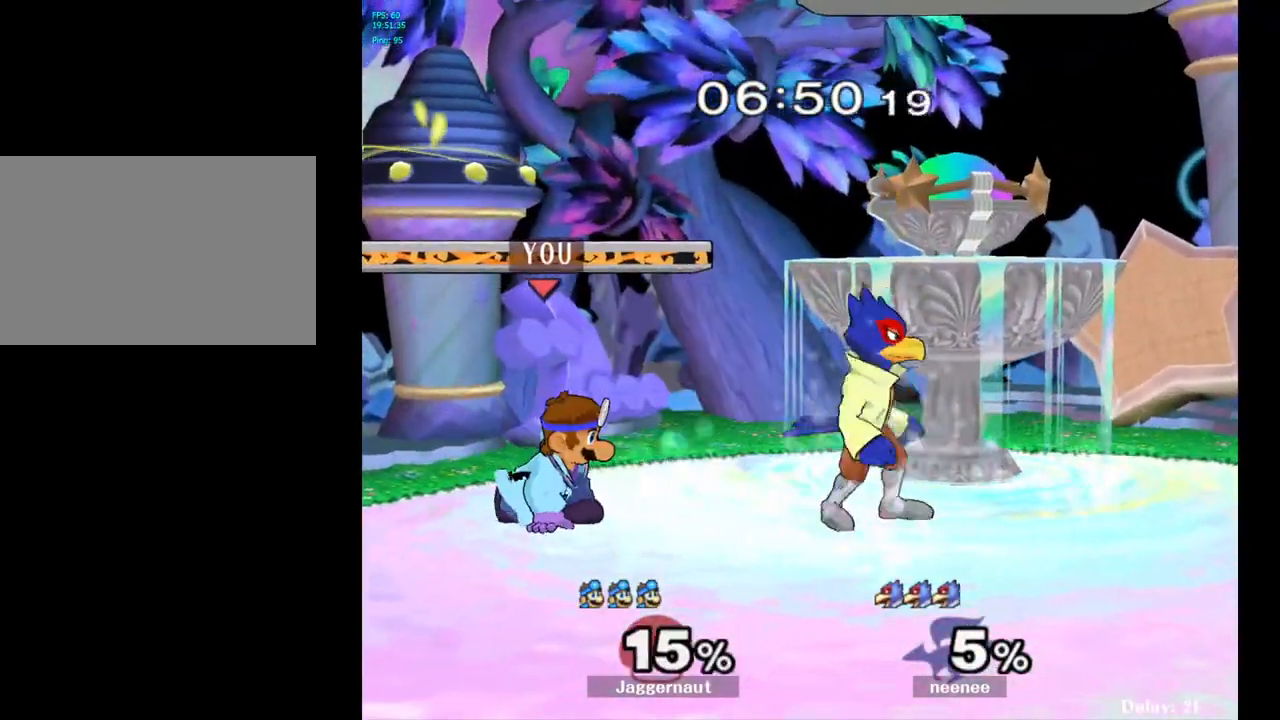
{"buttons": [], "left_stick": "center", "right_stick": "center", "events": [[217, "A", "down"], [350, "A", "up"]]}
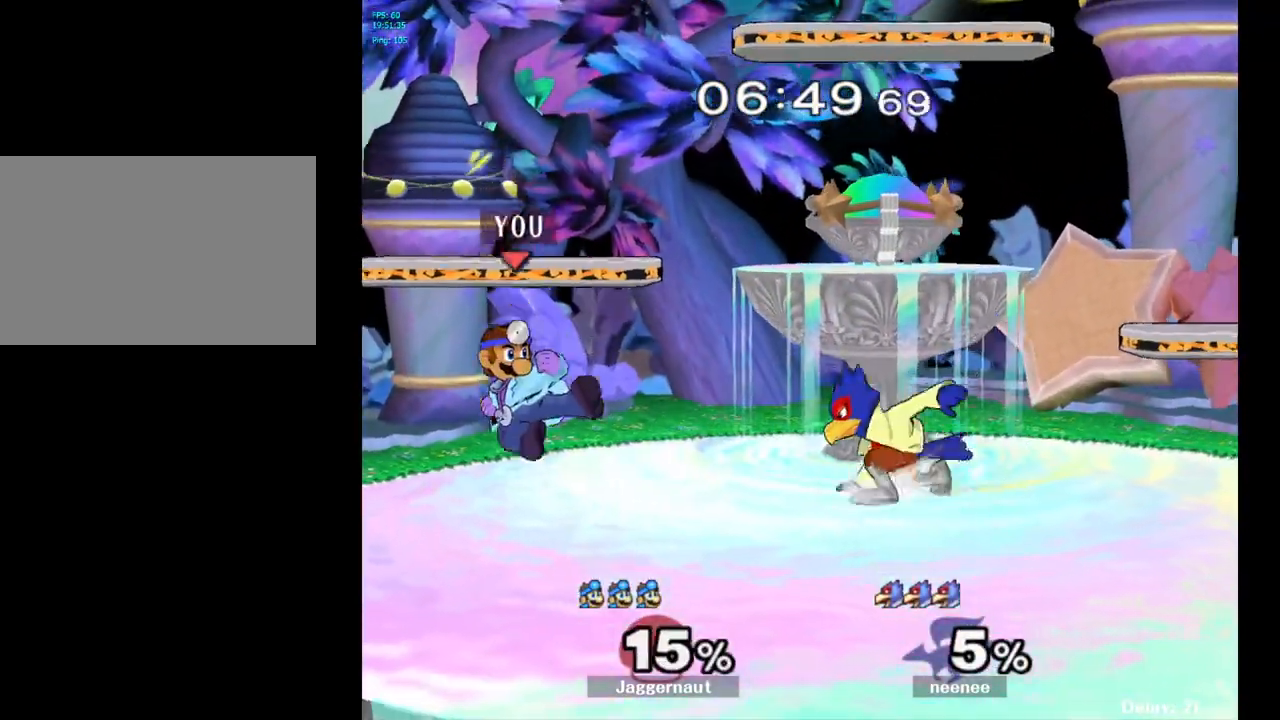
{"buttons": ["R1"], "left_stick": "left", "right_stick": "center", "events": [[17, "left_stick", "down-left"], [33, "R1", "down"], [200, "left_stick", "center"], [300, "left_stick", "left"]]}
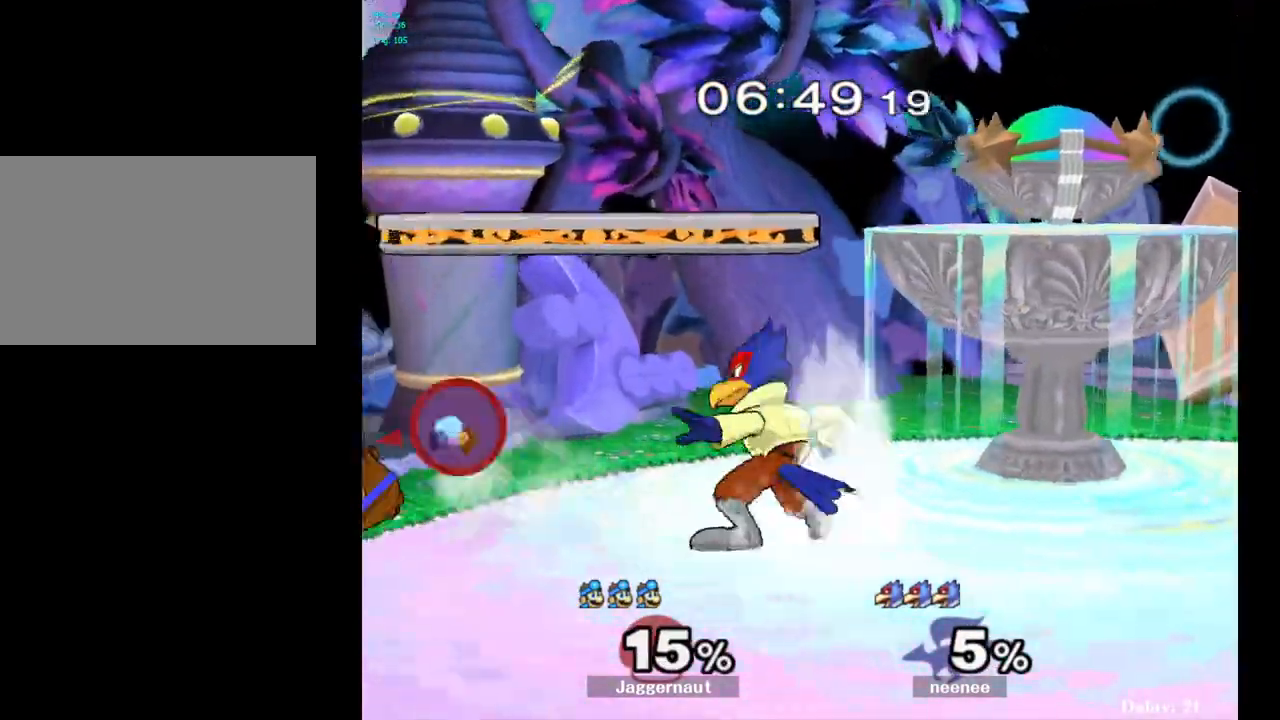
{"buttons": ["A"], "left_stick": "center", "right_stick": "center", "events": [[50, "R1", "up"], [50, "left_stick", "center"], [67, "R1", "down"], [83, "R1", "up"], [283, "left_stick", "right"], [350, "Y", "down"], [383, "Y", "up"], [450, "left_stick", "center"], [467, "A", "down"]]}
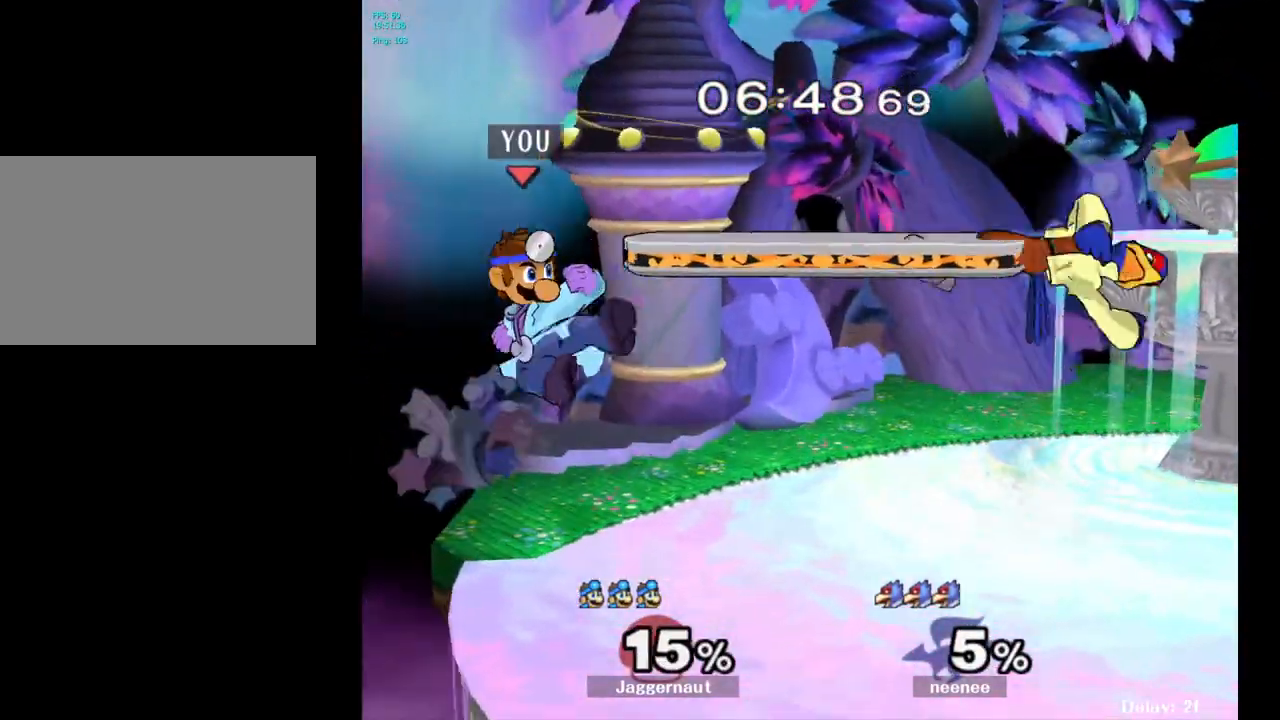
{"buttons": ["R1"], "left_stick": "center", "right_stick": "center", "events": [[50, "A", "up"], [100, "left_stick", "right"], [267, "left_stick", "down"], [317, "R1", "down"], [450, "left_stick", "center"]]}
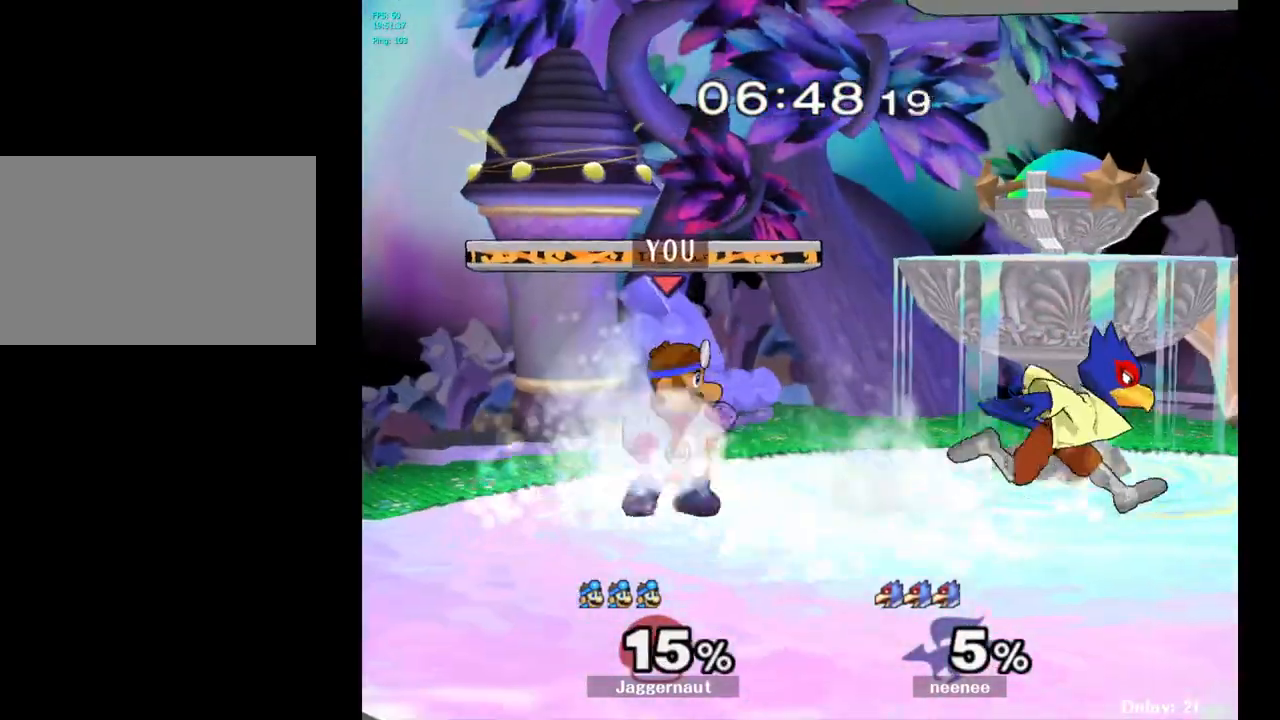
{"buttons": [], "left_stick": "center", "right_stick": "center", "events": [[50, "left_stick", "left"], [283, "left_stick", "center"], [350, "R1", "up"]]}
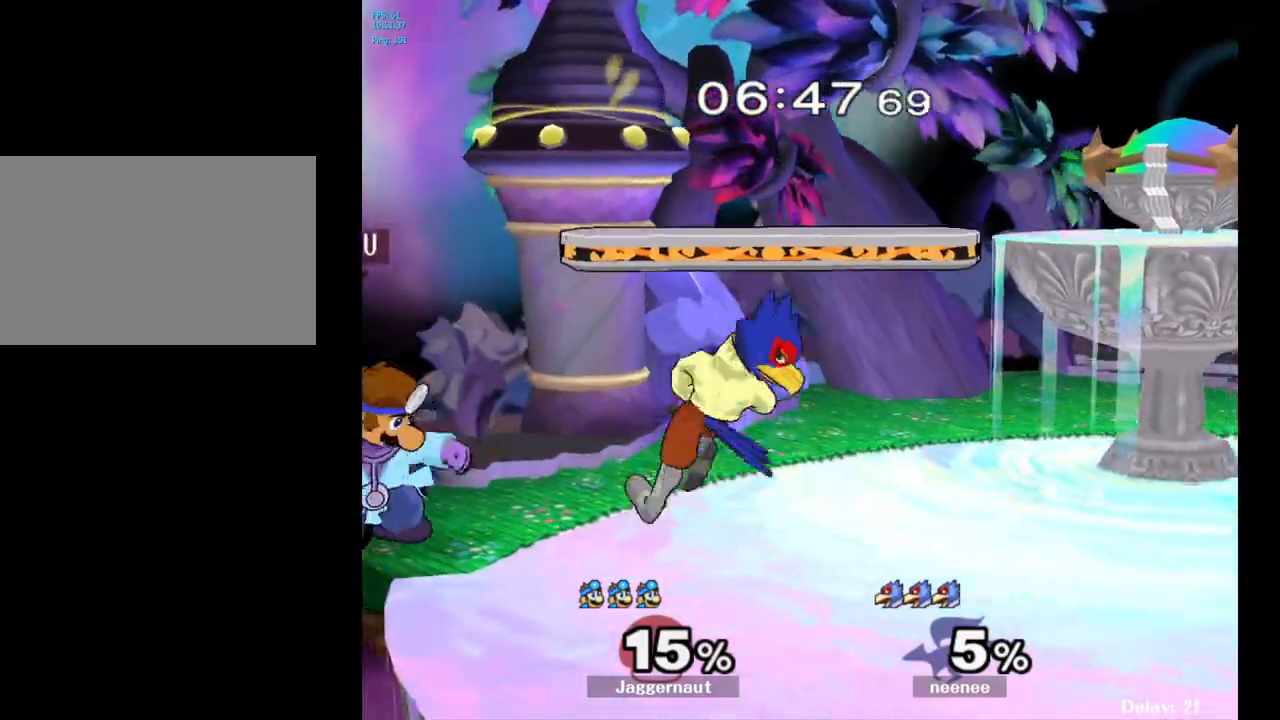
{"buttons": ["Y", "R1"], "left_stick": "down-right", "right_stick": "center", "events": [[117, "left_stick", "right"], [150, "Y", "down"], [317, "left_stick", "down-right"], [367, "R1", "down"]]}